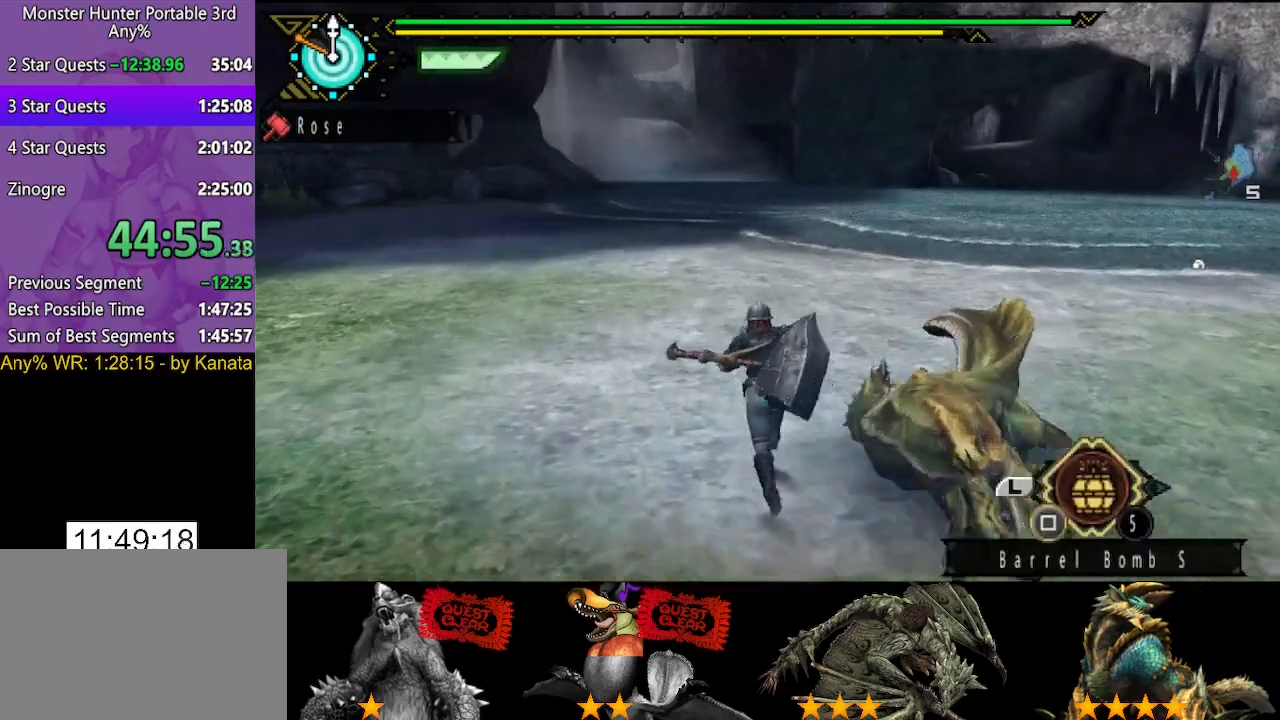
Gameplay with a controller (PlayStation layout); each line is a JSON object with the inputs held at the frame after it. "events" lists button and stick changes between this image and that frame as [ms after this image, input, new state], when the widget could be followed in between. Not read: L3 R2 R3.
{"buttons": ["L2"], "left_stick": "up", "right_stick": "center", "events": []}
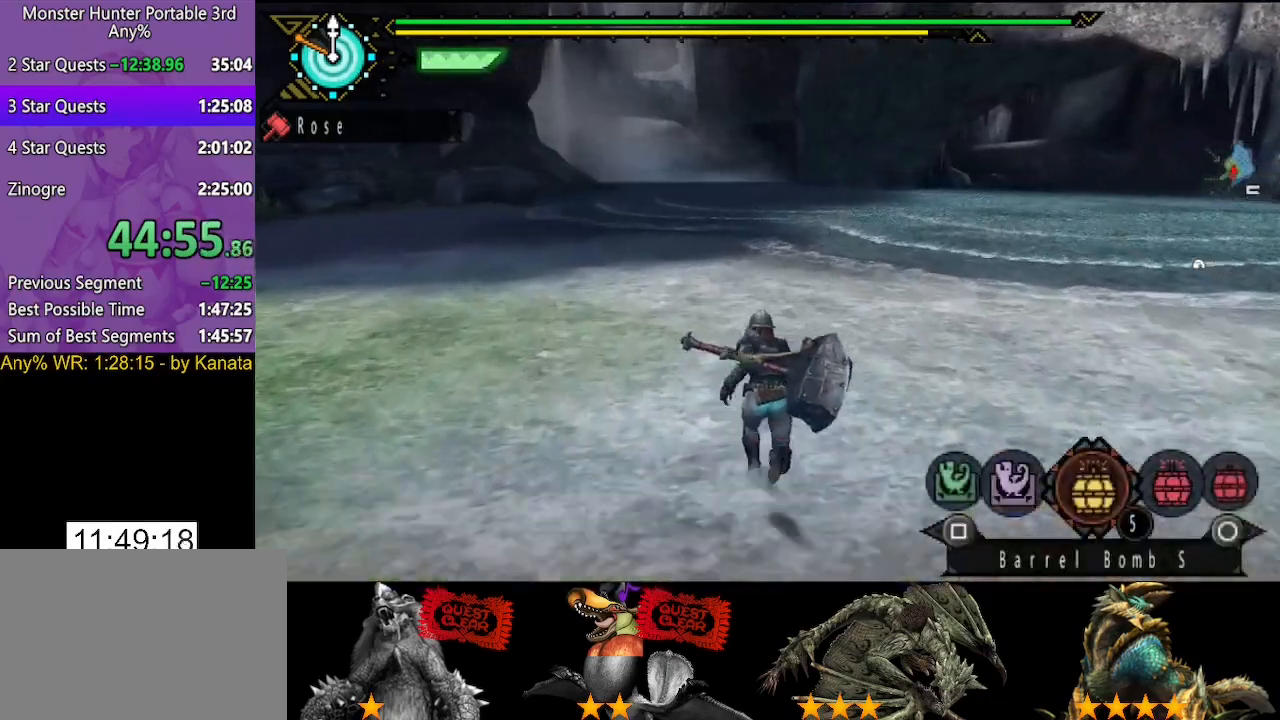
{"buttons": ["L2"], "left_stick": "up", "right_stick": "center"}
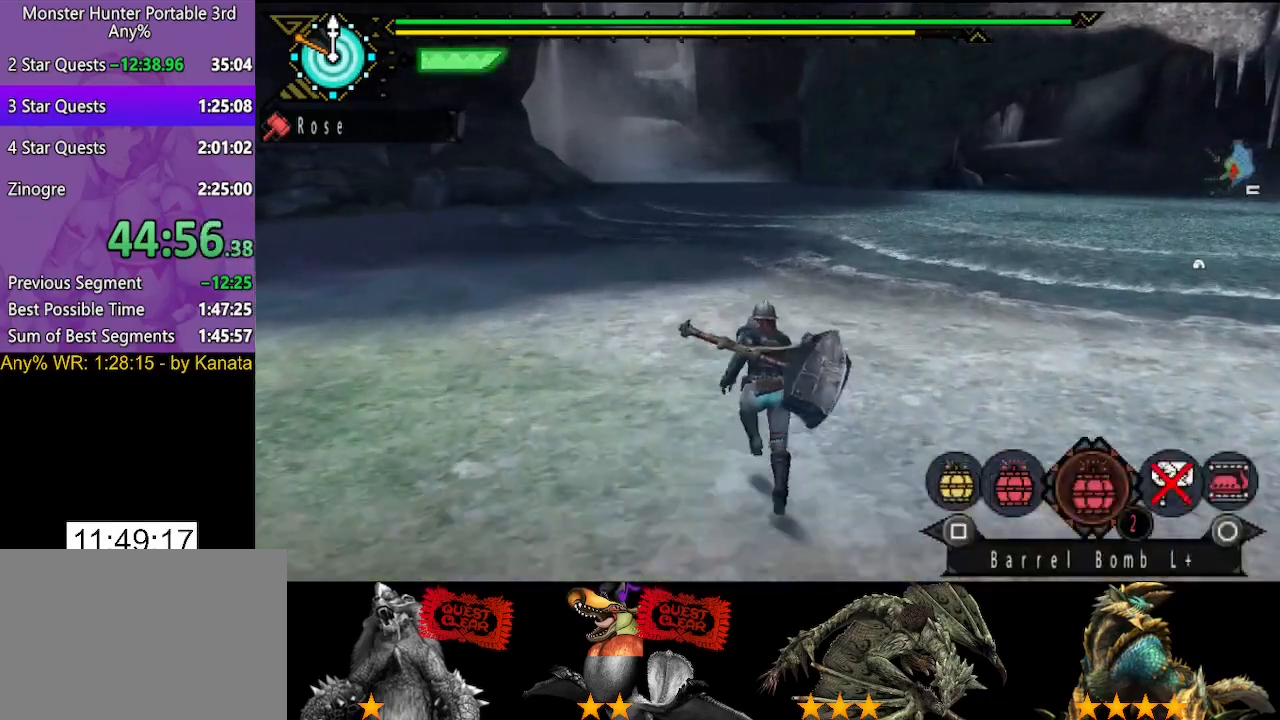
{"buttons": ["L2"], "left_stick": "up", "right_stick": "center", "events": [[100, "SQUARE", "down"], [167, "SQUARE", "up"], [267, "SQUARE", "down"], [333, "SQUARE", "up"]]}
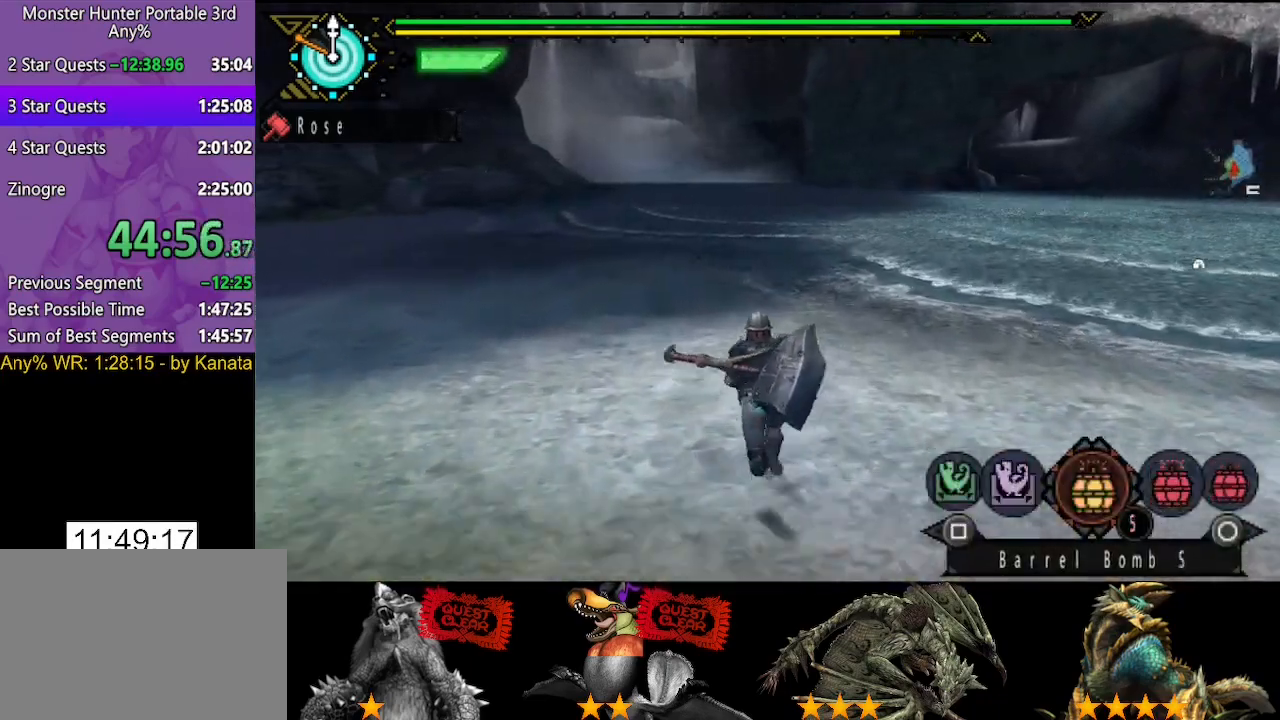
{"buttons": ["CIRCLE", "L2"], "left_stick": "up", "right_stick": "center", "events": [[483, "CIRCLE", "down"]]}
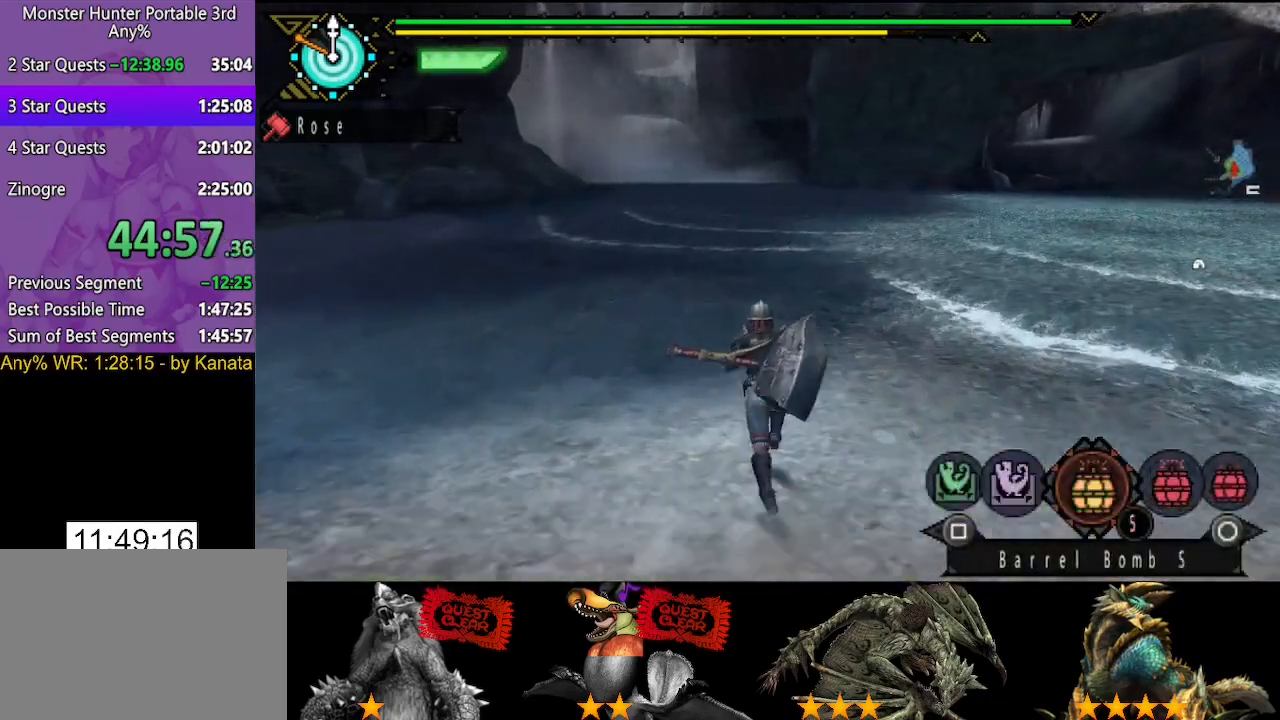
{"buttons": ["CIRCLE", "L2"], "left_stick": "up", "right_stick": "center", "events": [[50, "CIRCLE", "up"], [150, "CIRCLE", "down"], [217, "CIRCLE", "up"], [317, "CIRCLE", "down"], [383, "CIRCLE", "up"], [483, "CIRCLE", "down"]]}
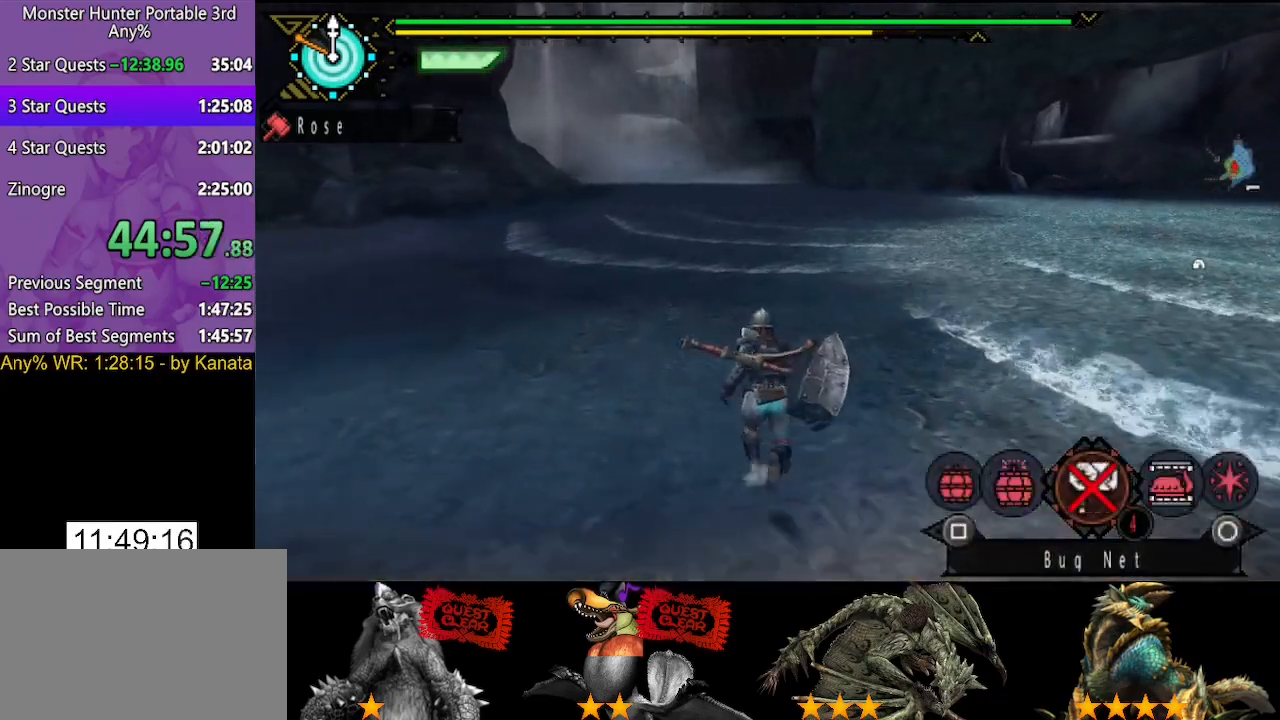
{"buttons": ["L2"], "left_stick": "up", "right_stick": "center", "events": [[50, "CIRCLE", "up"], [217, "SQUARE", "down"], [283, "SQUARE", "up"], [383, "SQUARE", "down"], [450, "SQUARE", "up"]]}
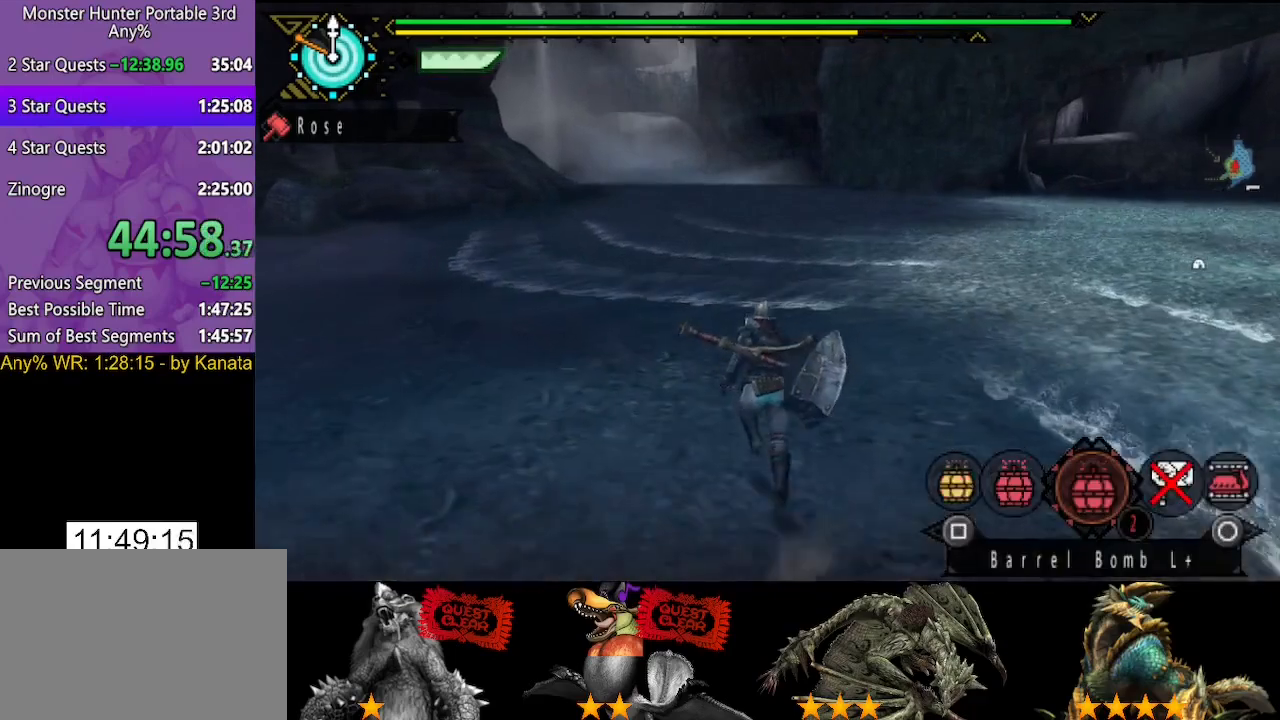
{"buttons": [], "left_stick": "up", "right_stick": "center", "events": [[50, "SQUARE", "down"], [117, "SQUARE", "up"], [217, "SQUARE", "down"], [283, "SQUARE", "up"], [417, "L2", "up"]]}
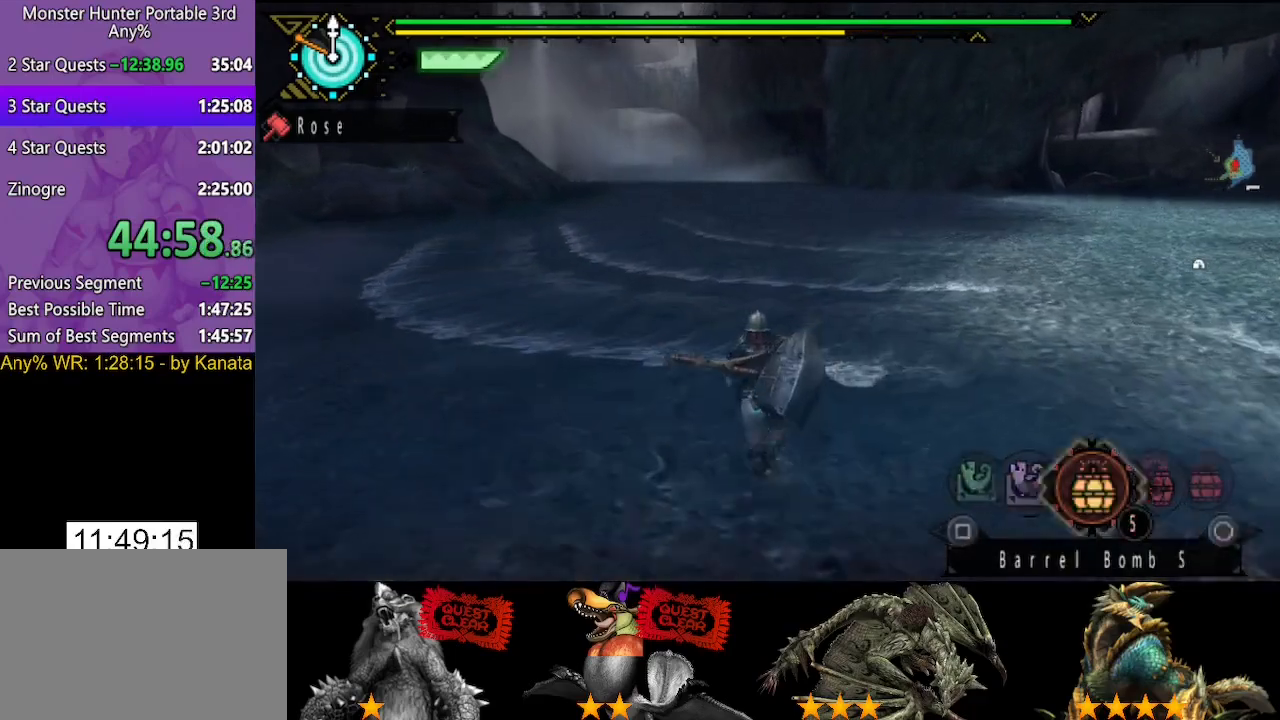
{"buttons": [], "left_stick": "up", "right_stick": "center", "events": []}
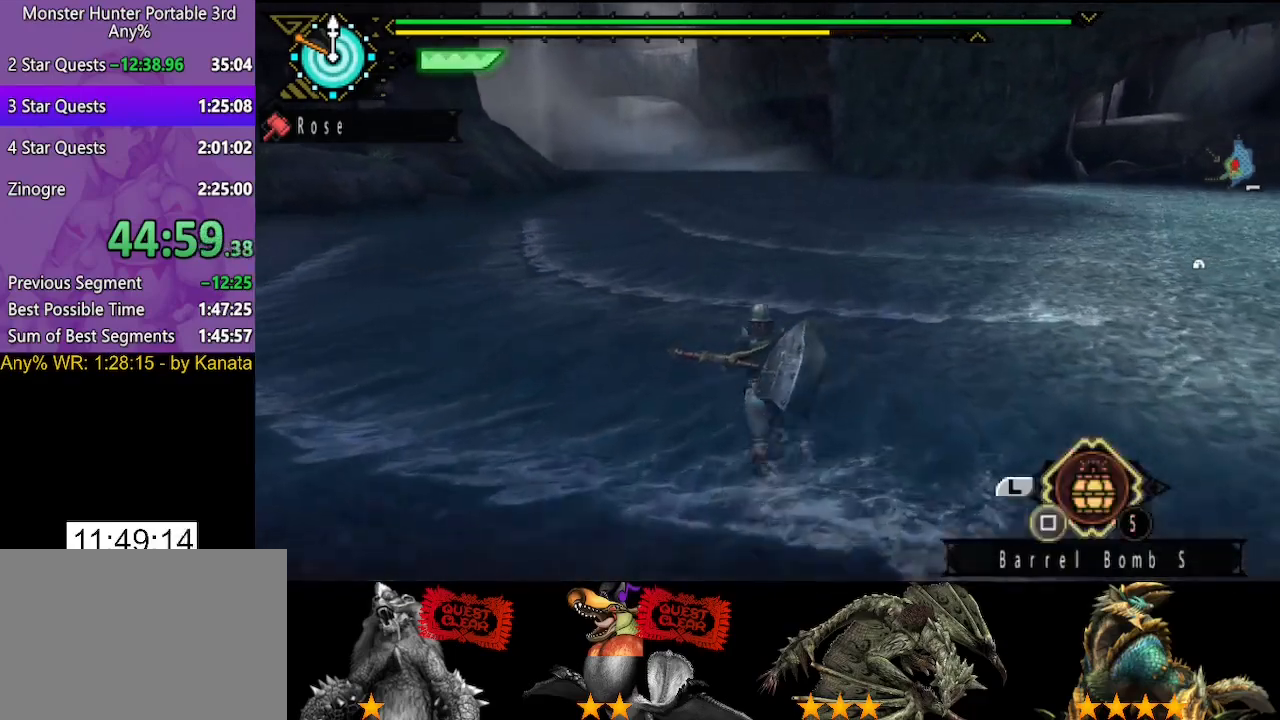
{"buttons": [], "left_stick": "up", "right_stick": "center", "events": []}
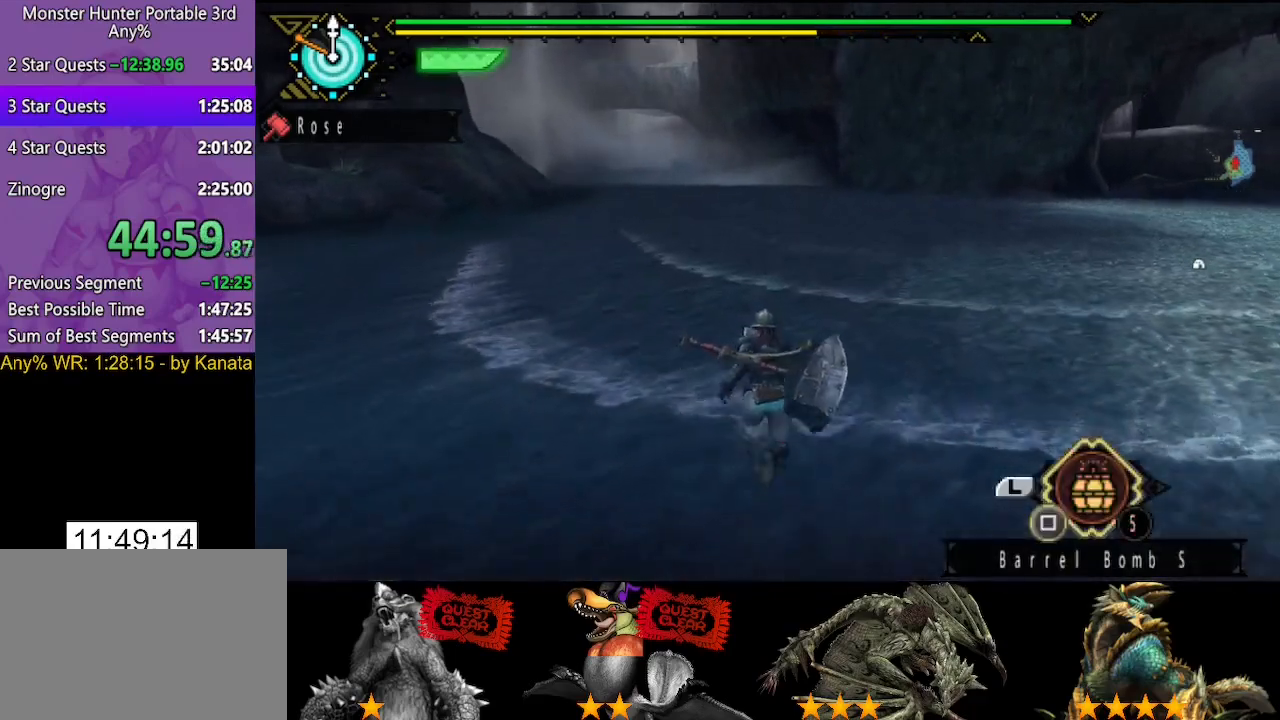
{"buttons": [], "left_stick": "up", "right_stick": "center", "events": [[100, "right_stick", "left"], [167, "right_stick", "center"]]}
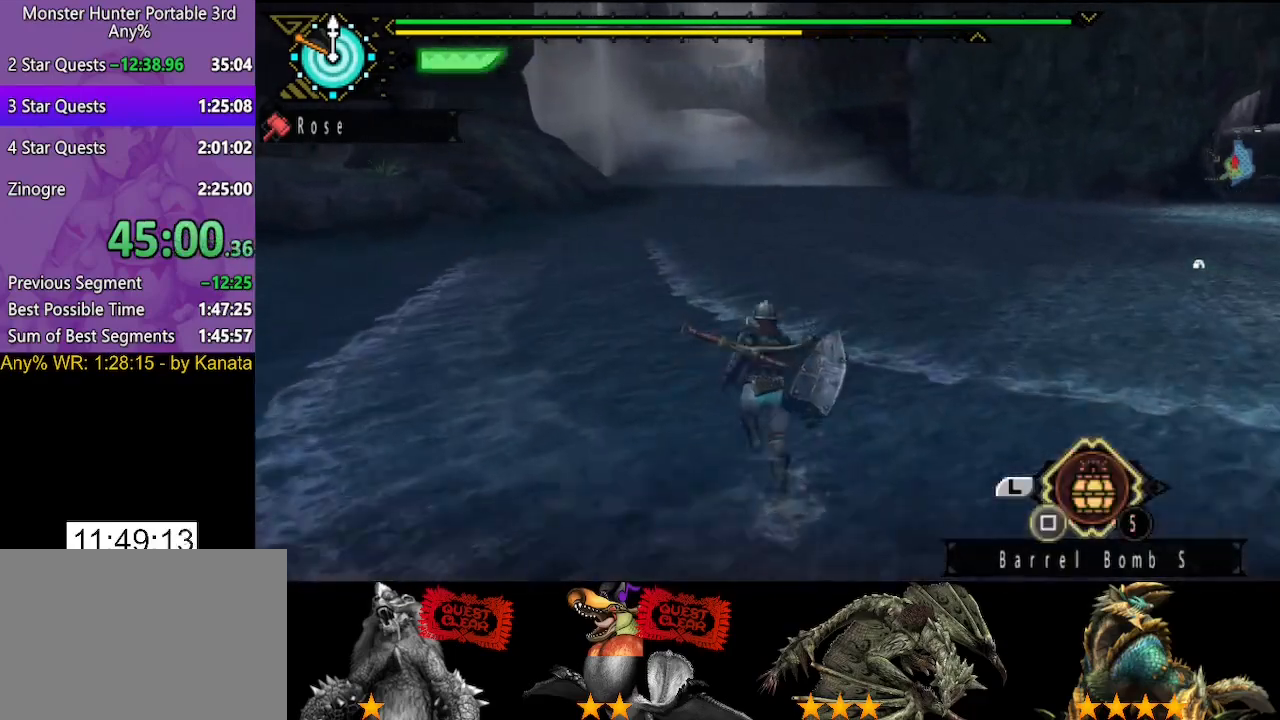
{"buttons": [], "left_stick": "up", "right_stick": "center", "events": []}
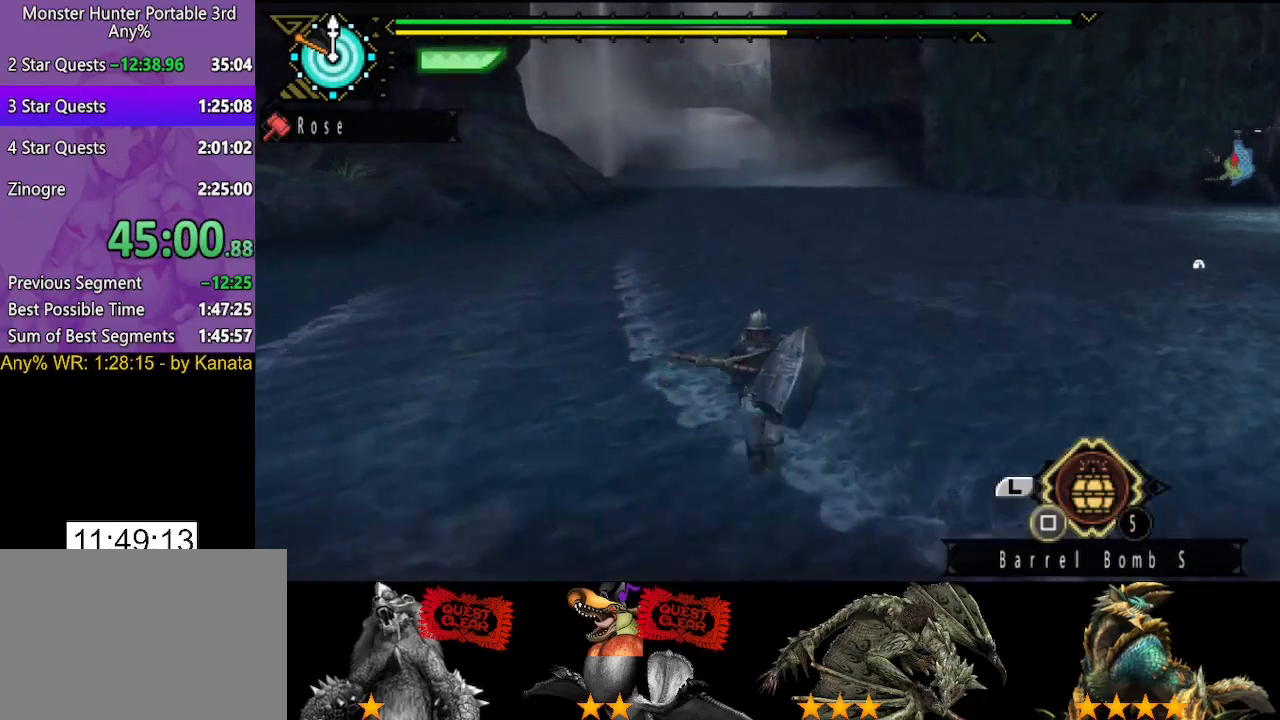
{"buttons": [], "left_stick": "up", "right_stick": "center", "events": []}
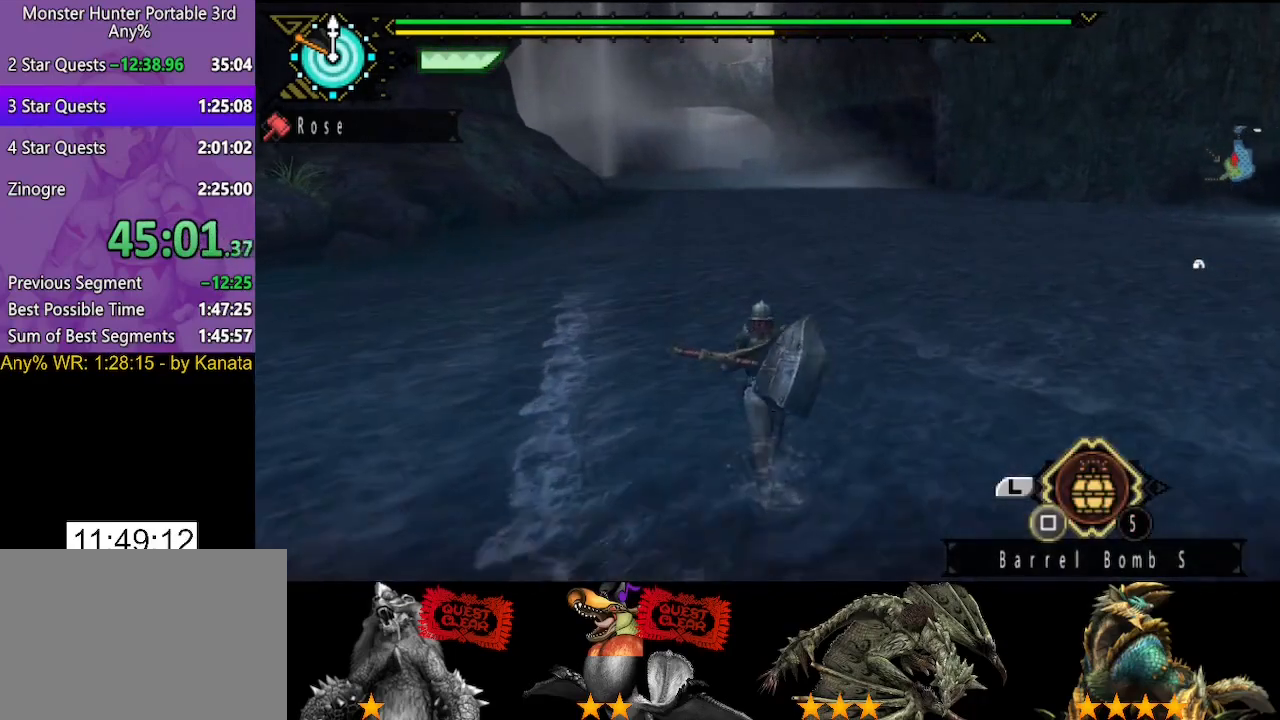
{"buttons": [], "left_stick": "up", "right_stick": "center", "events": []}
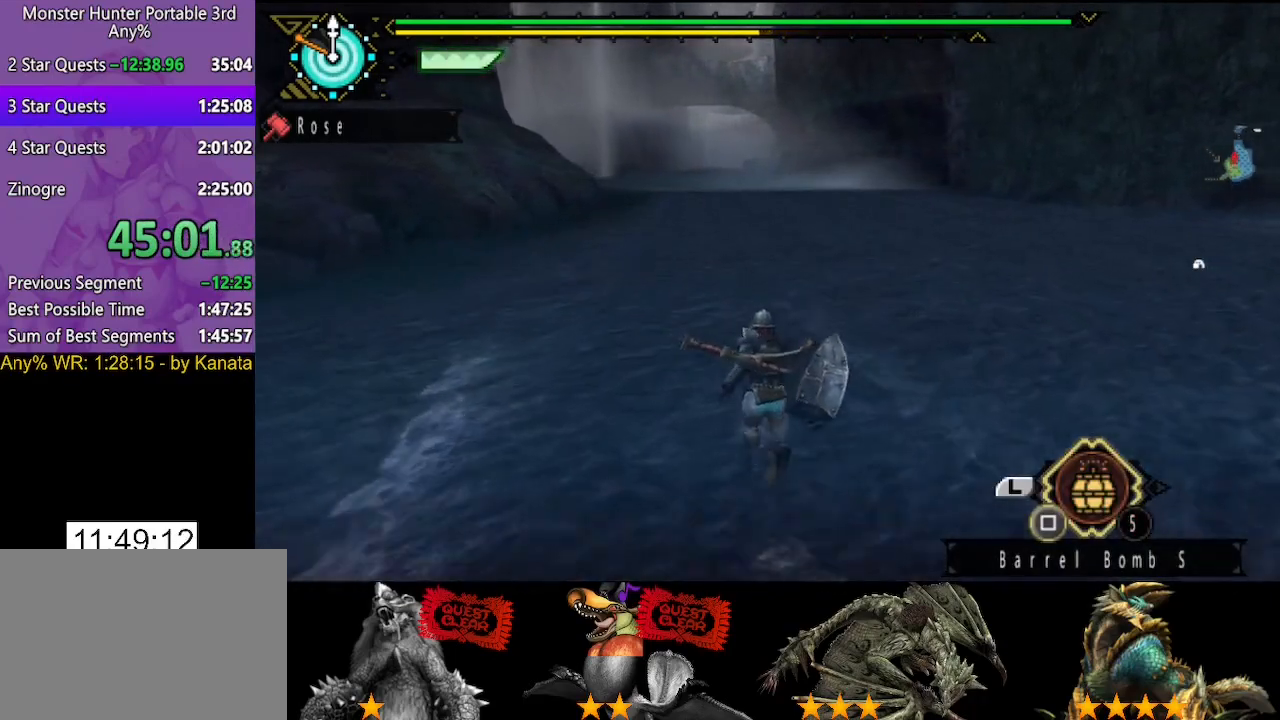
{"buttons": [], "left_stick": "up", "right_stick": "center", "events": []}
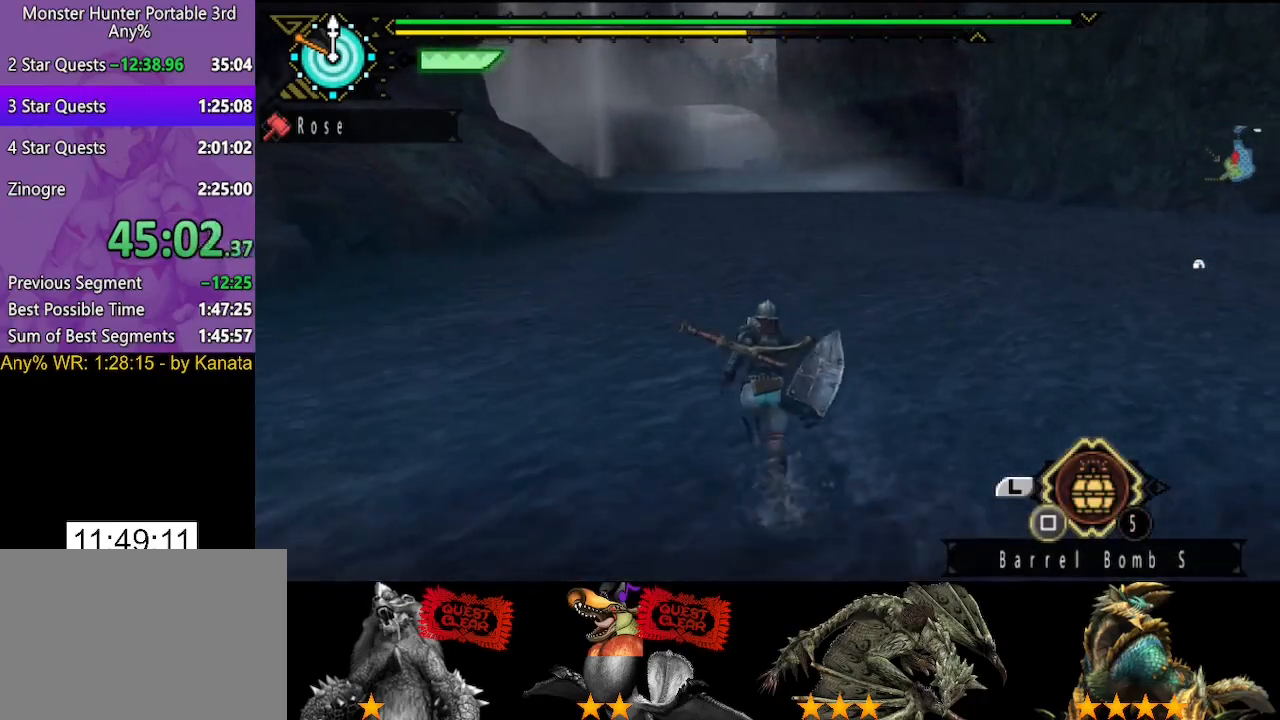
{"buttons": [], "left_stick": "up", "right_stick": "center", "events": []}
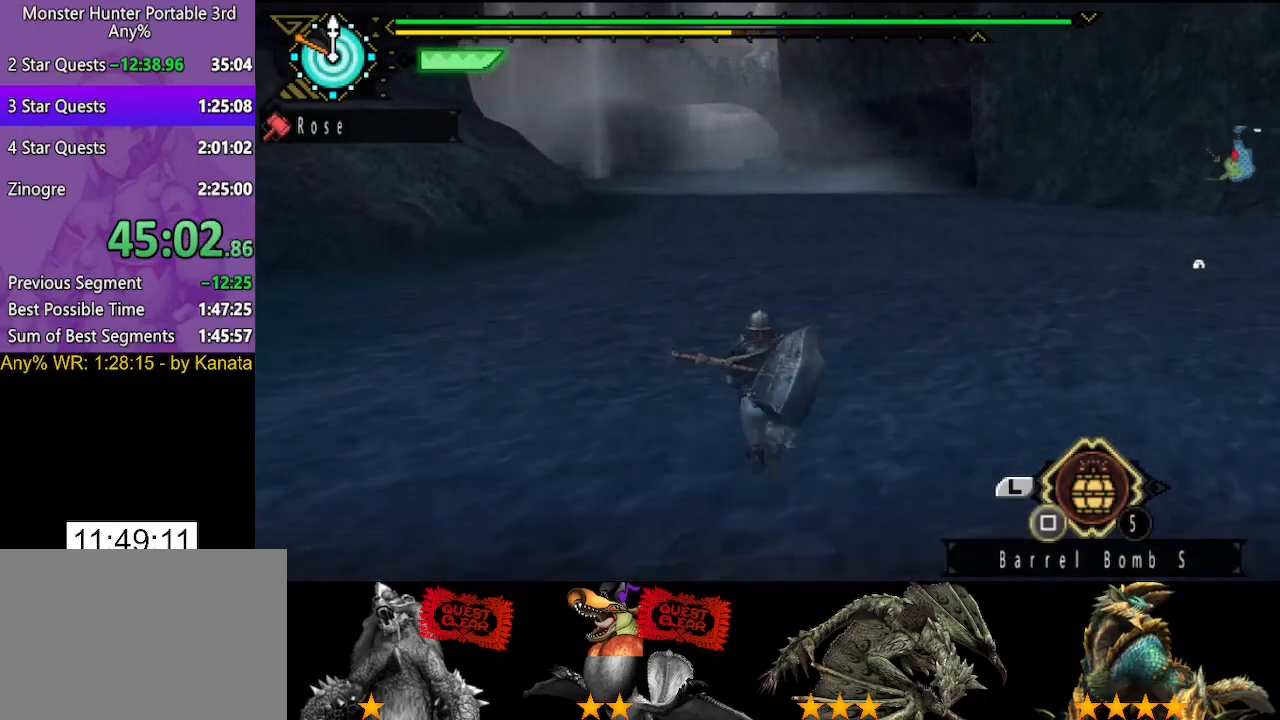
{"buttons": [], "left_stick": "up", "right_stick": "center", "events": []}
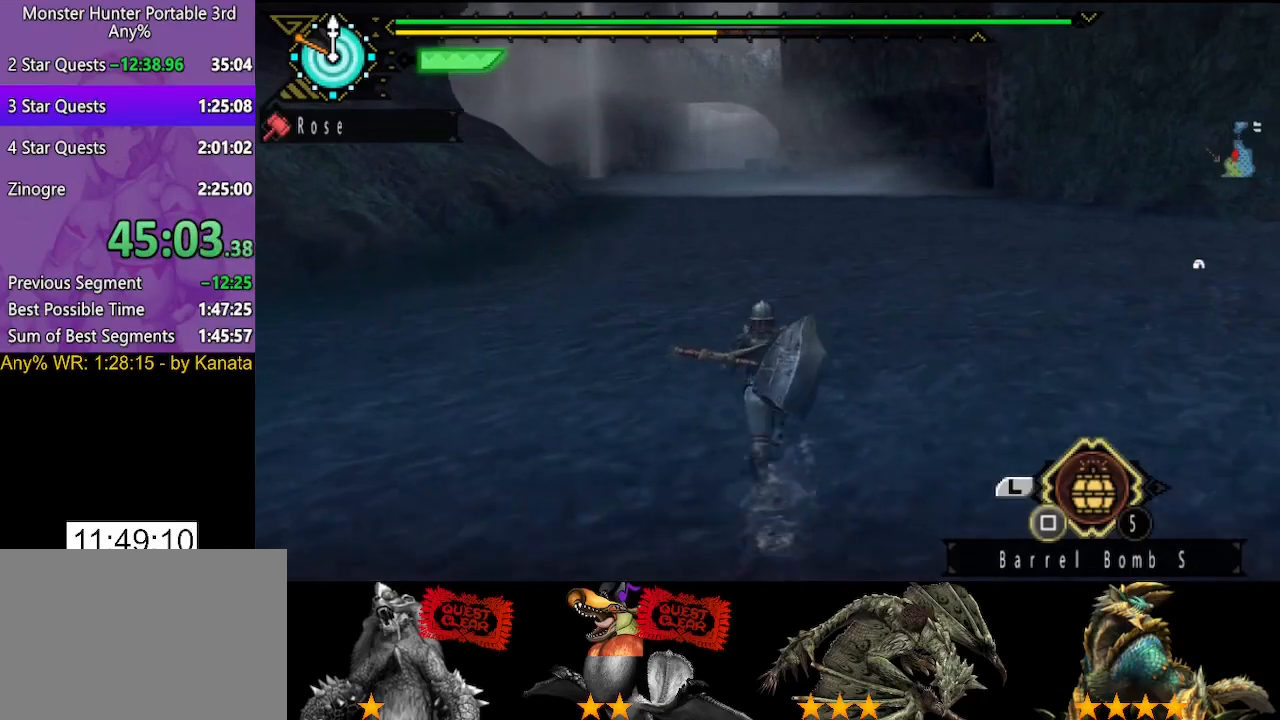
{"buttons": [], "left_stick": "up", "right_stick": "center", "events": []}
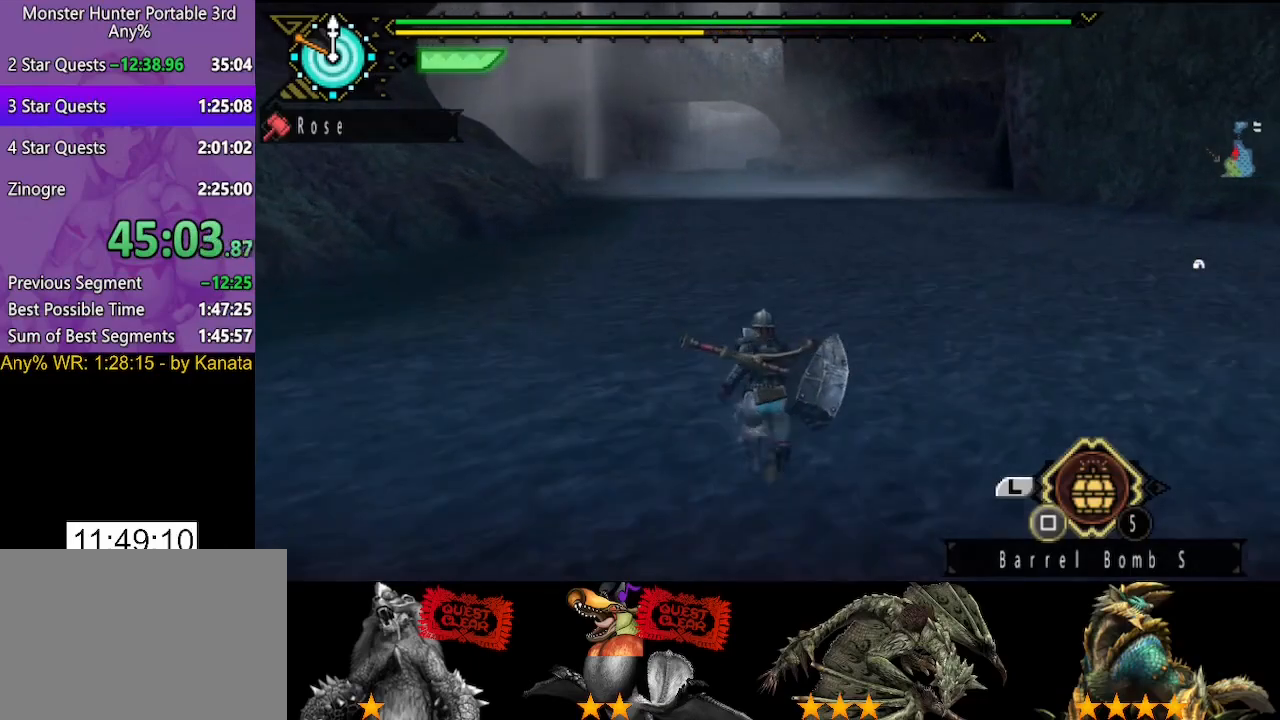
{"buttons": [], "left_stick": "up", "right_stick": "center", "events": []}
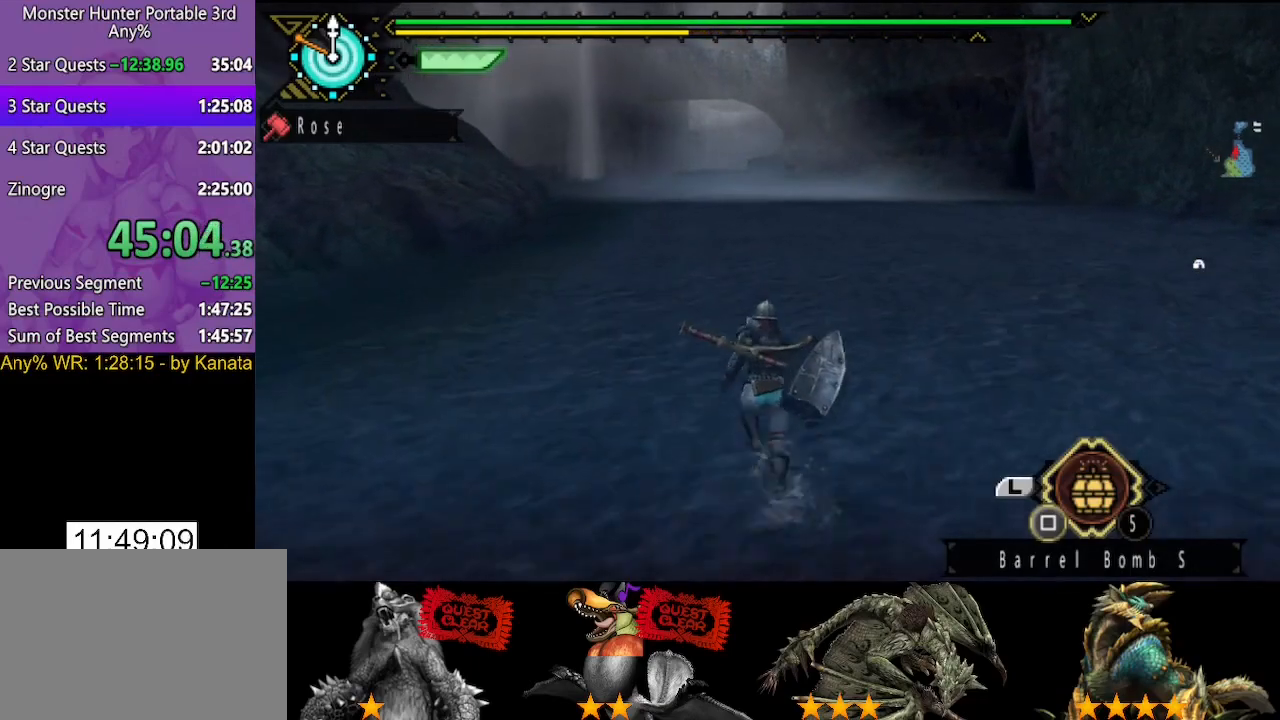
{"buttons": [], "left_stick": "up", "right_stick": "center", "events": []}
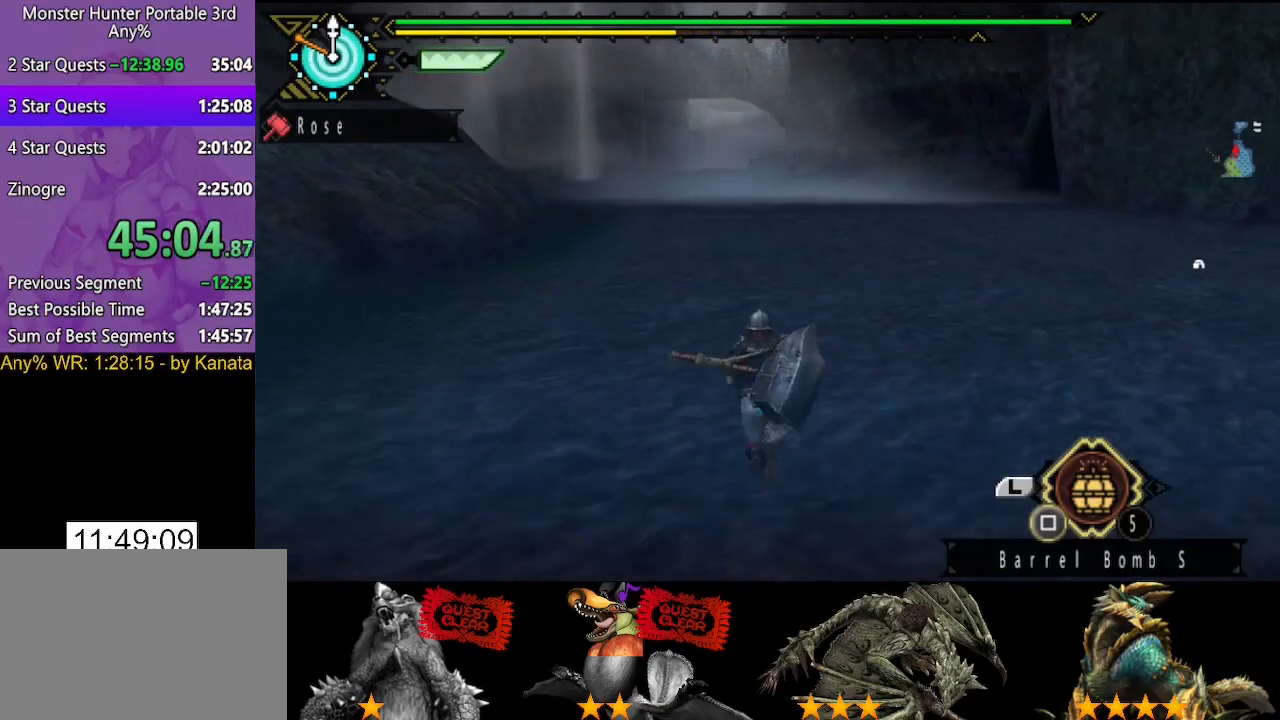
{"buttons": [], "left_stick": "up", "right_stick": "center", "events": []}
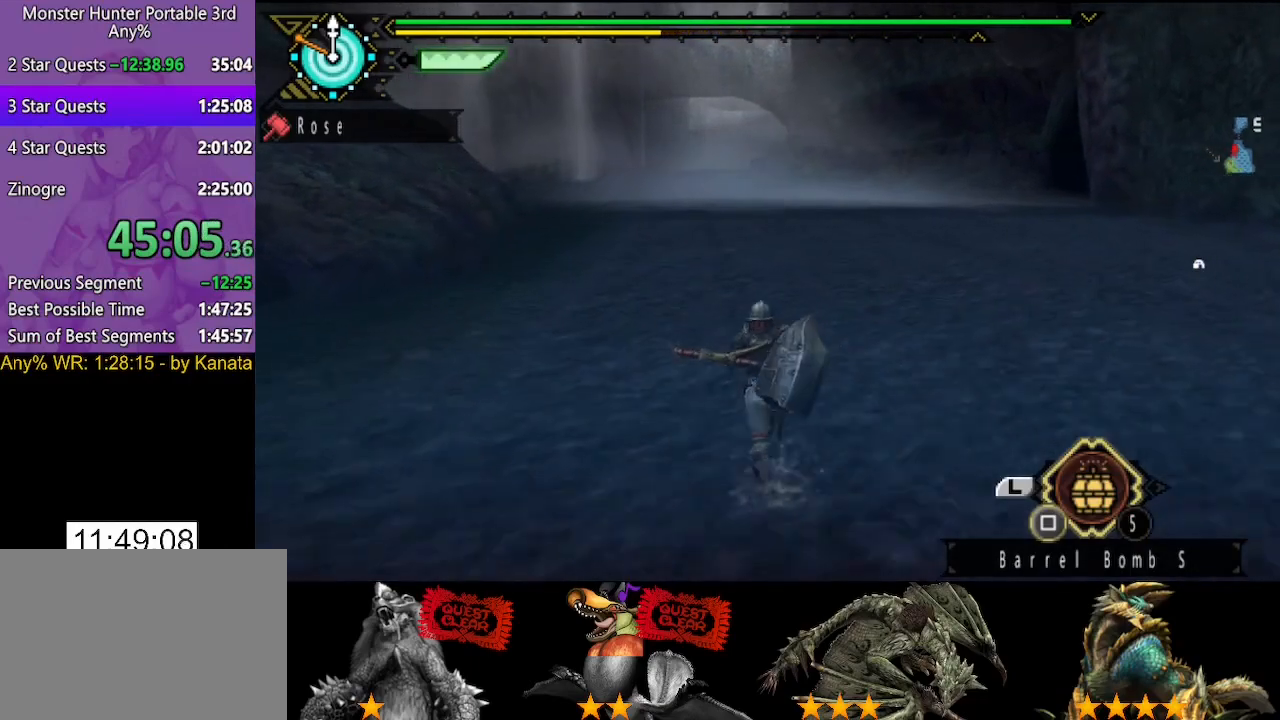
{"buttons": [], "left_stick": "up", "right_stick": "center", "events": []}
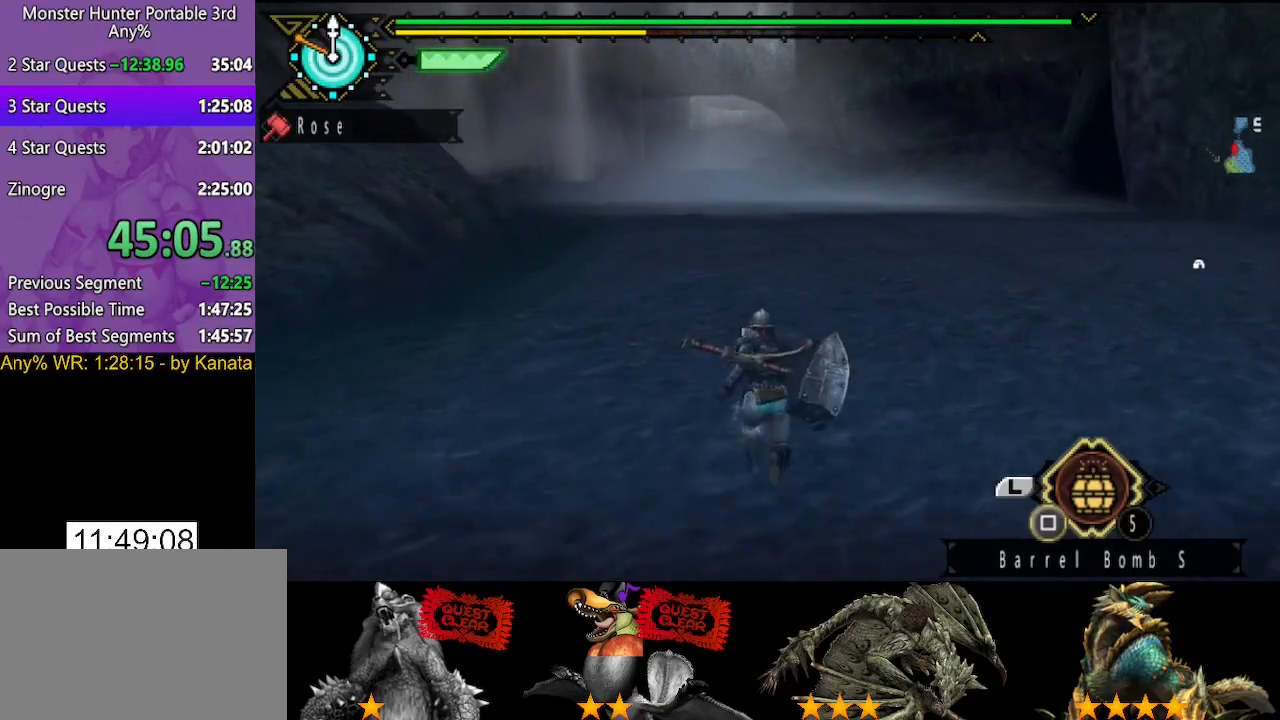
{"buttons": [], "left_stick": "up", "right_stick": "center", "events": []}
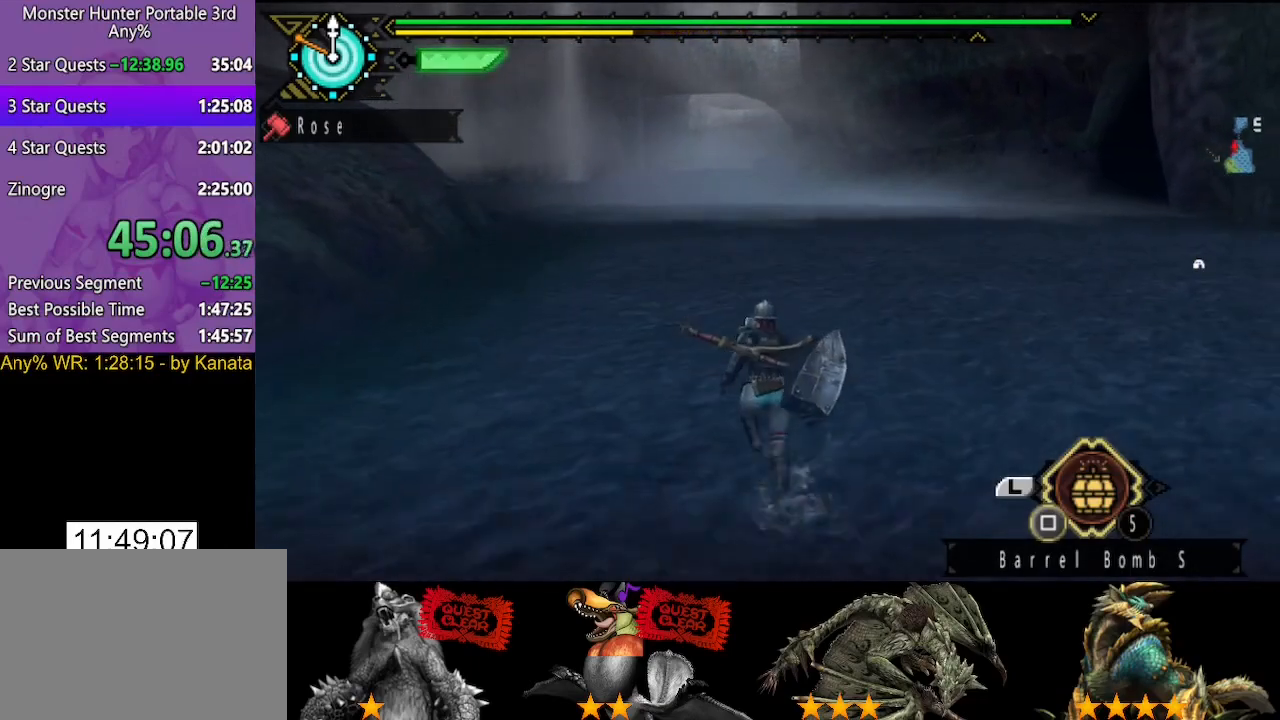
{"buttons": [], "left_stick": "up", "right_stick": "center", "events": []}
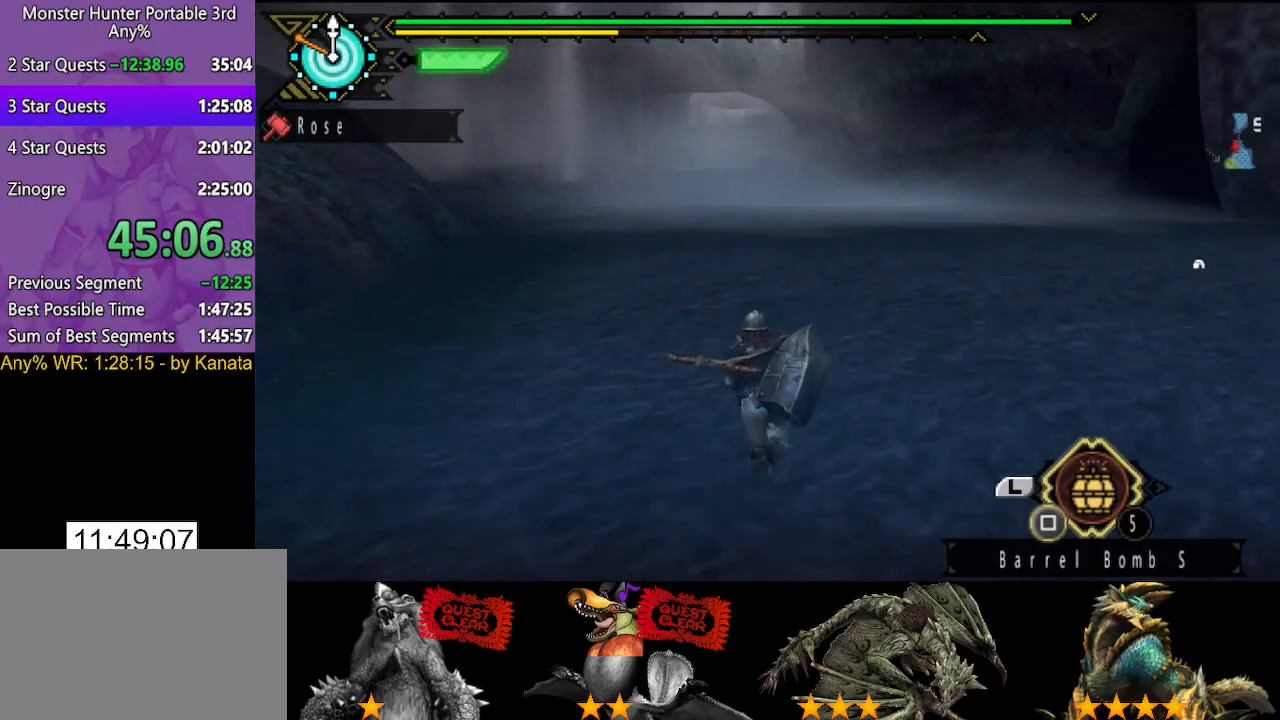
{"buttons": [], "left_stick": "up", "right_stick": "center", "events": []}
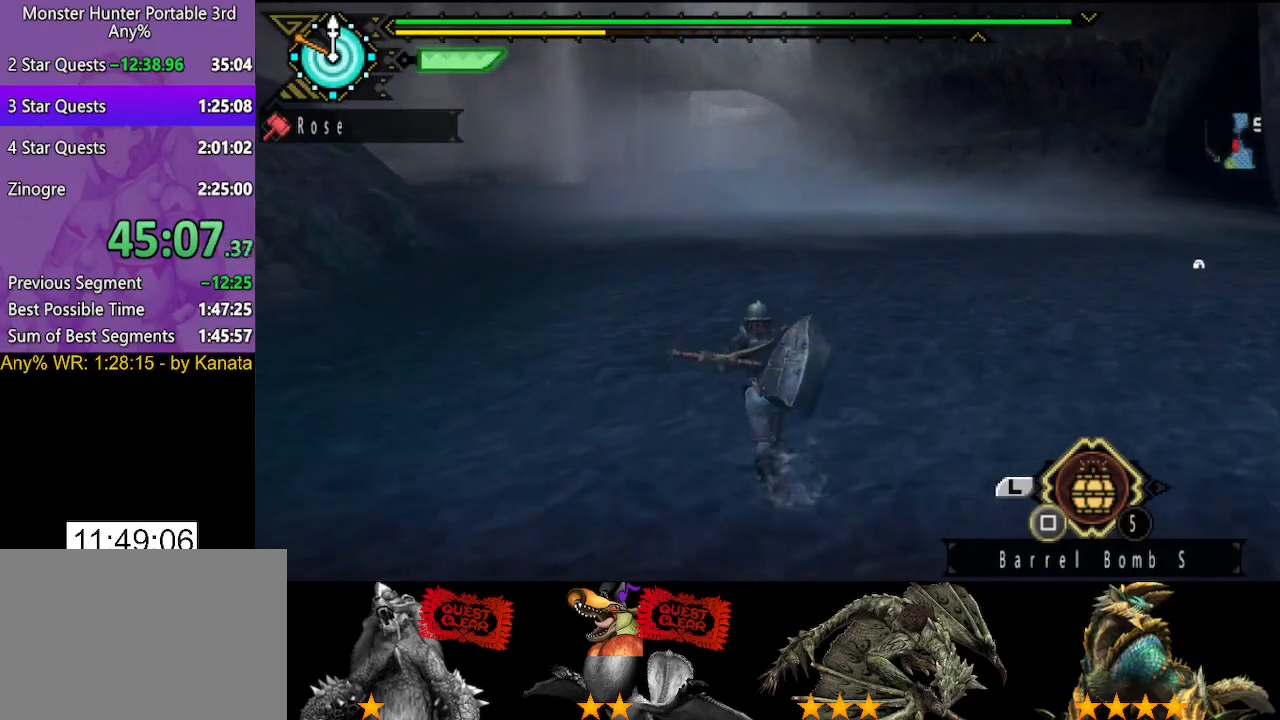
{"buttons": [], "left_stick": "up", "right_stick": "center", "events": []}
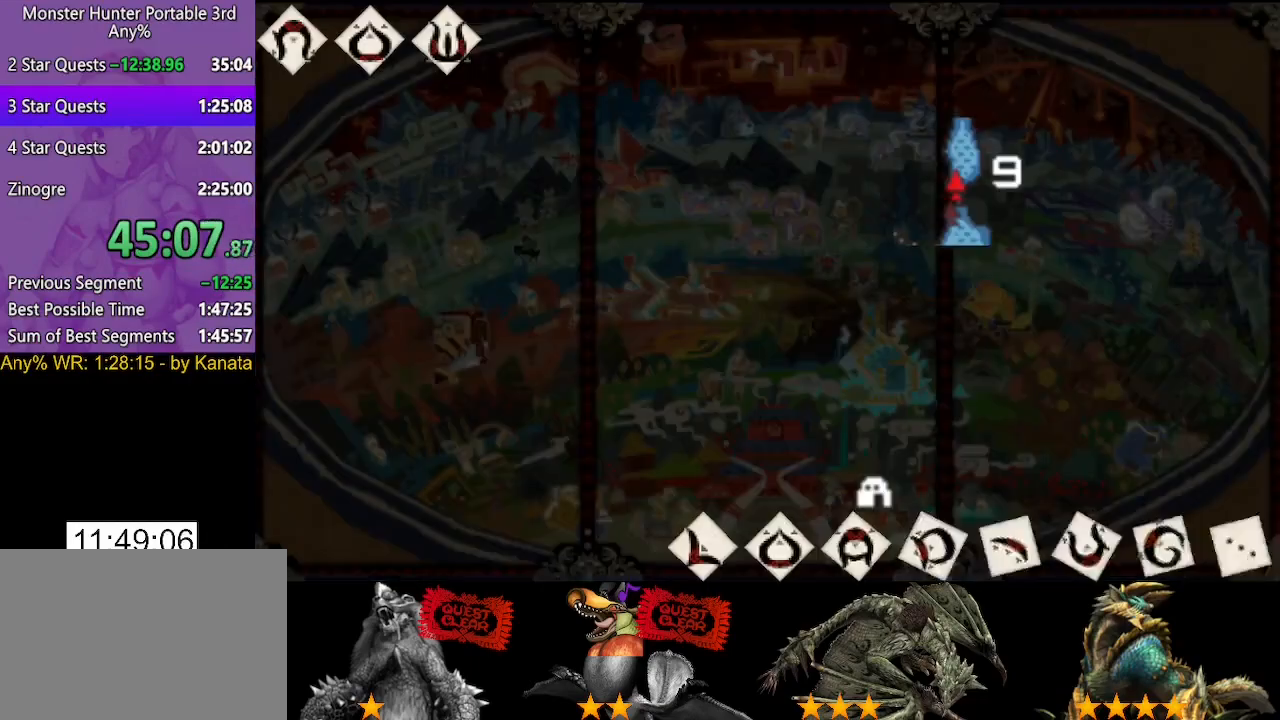
{"buttons": [], "left_stick": "up", "right_stick": "center", "events": []}
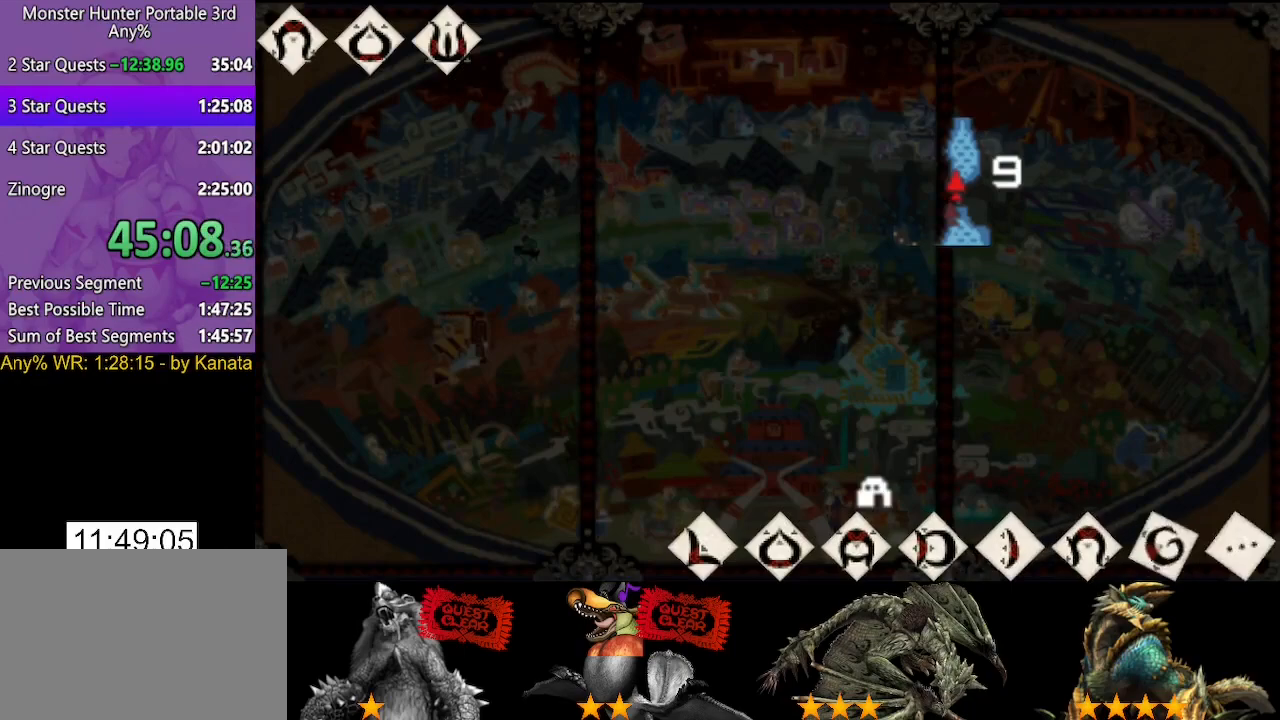
{"buttons": [], "left_stick": "up", "right_stick": "center", "events": []}
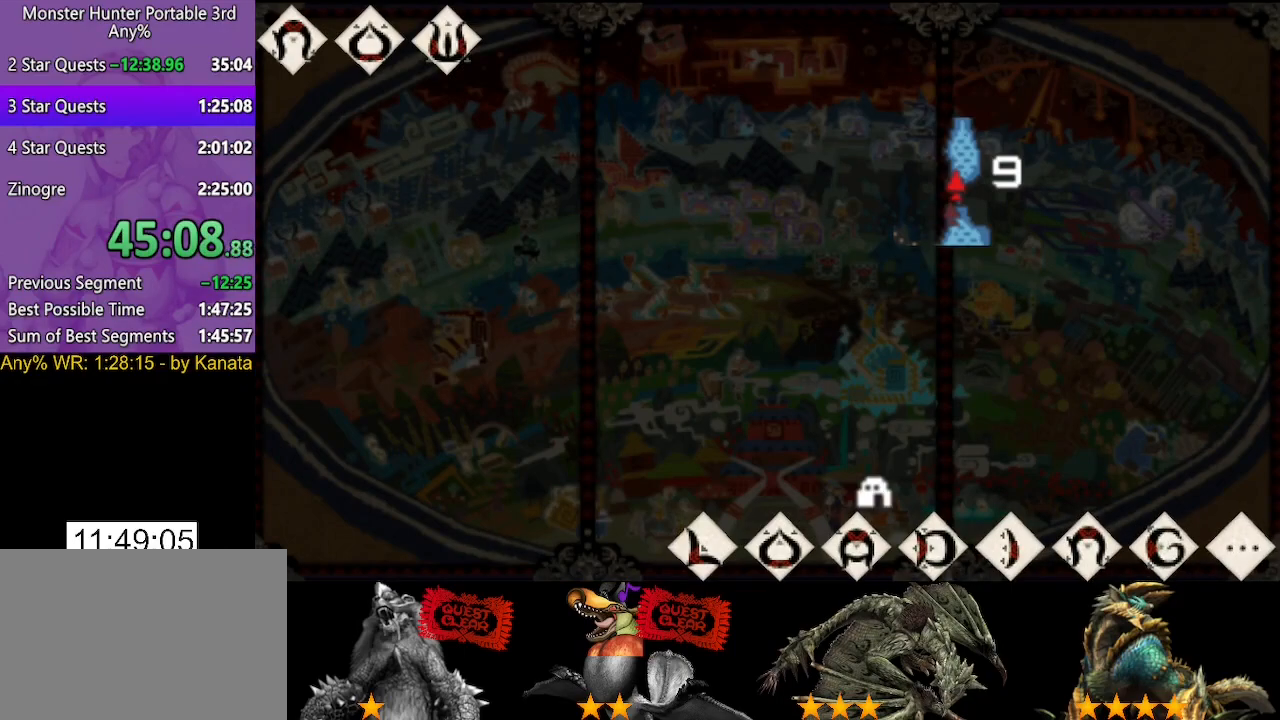
{"buttons": [], "left_stick": "up", "right_stick": "center", "events": []}
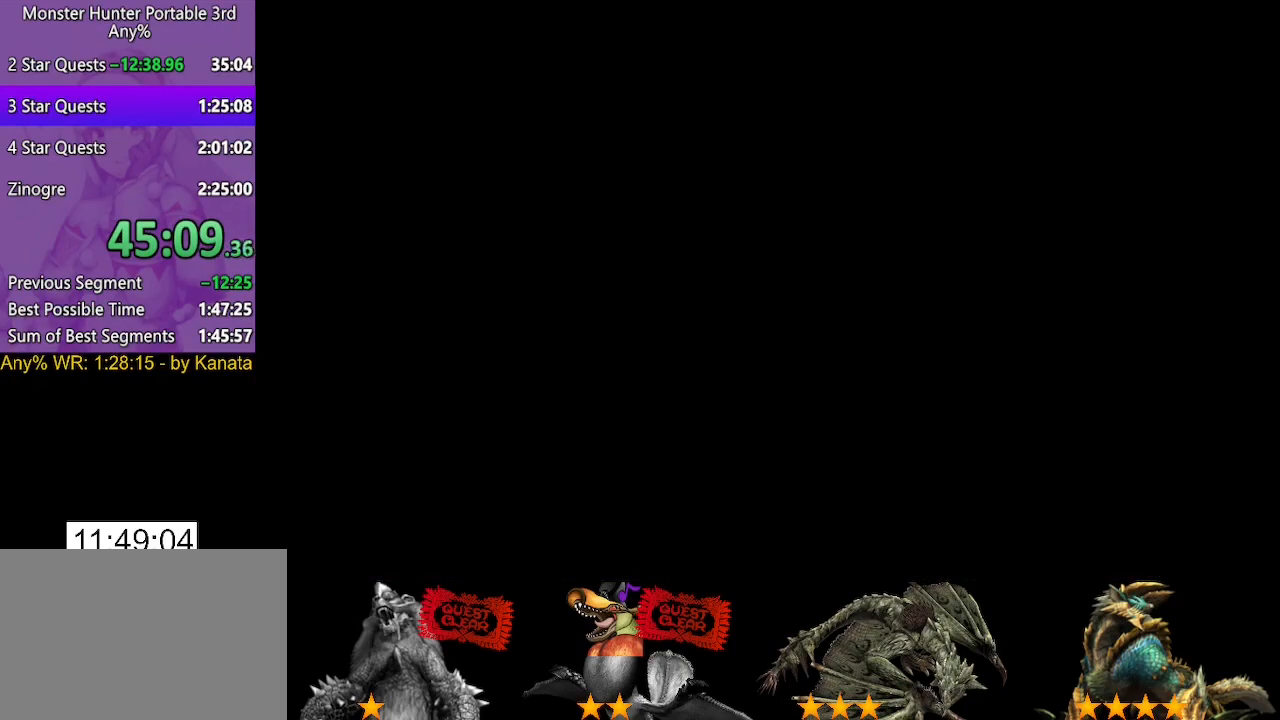
{"buttons": [], "left_stick": "up", "right_stick": "center", "events": []}